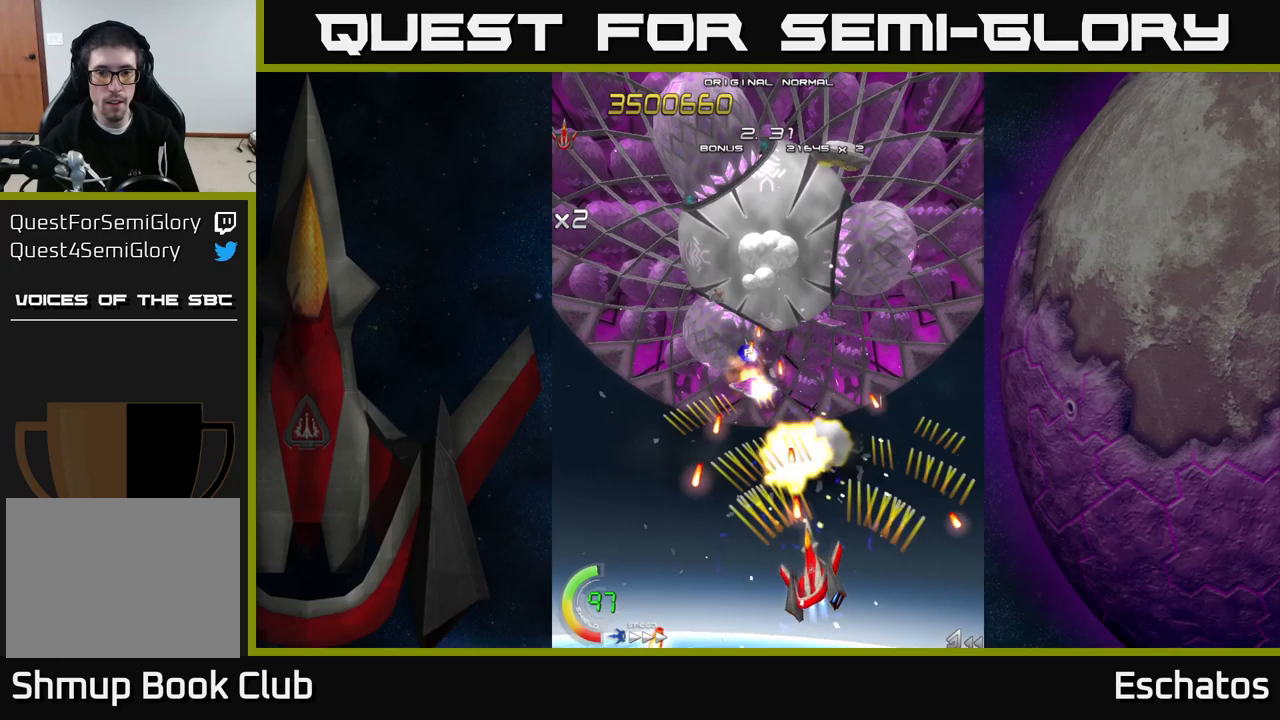
Gameplay with a controller (Xbox layout); each line is a JSON object with the inputs held at the frame after it. "events" lists button and stick changes between this image and that frame as [ms after this image, input, new state], when the widget could be followed in between. Not read: L1 L3 R3 left_stick.
{"buttons": ["A", "DPAD_UP", "DPAD_LEFT"], "right_stick": "center", "events": [[50, "DPAD_LEFT", "up"], [100, "DPAD_RIGHT", "down"], [100, "DPAD_UP", "up"], [133, "DPAD_DOWN", "down"], [300, "DPAD_DOWN", "up"], [367, "DPAD_UP", "down"], [383, "DPAD_RIGHT", "up"], [417, "DPAD_LEFT", "down"]]}
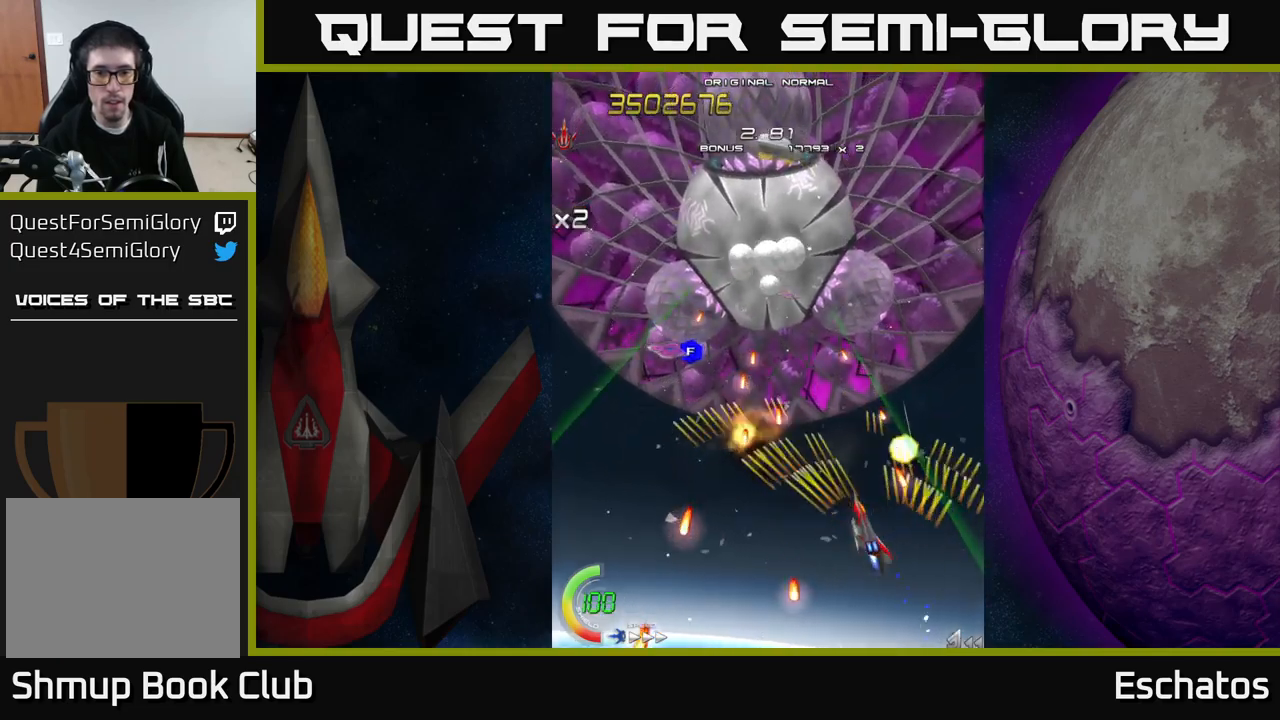
{"buttons": ["A", "DPAD_DOWN", "DPAD_LEFT"], "right_stick": "center", "events": [[167, "DPAD_LEFT", "up"], [233, "DPAD_RIGHT", "down"], [250, "DPAD_RIGHT", "up"], [367, "DPAD_UP", "up"], [450, "DPAD_DOWN", "down"], [450, "DPAD_LEFT", "down"]]}
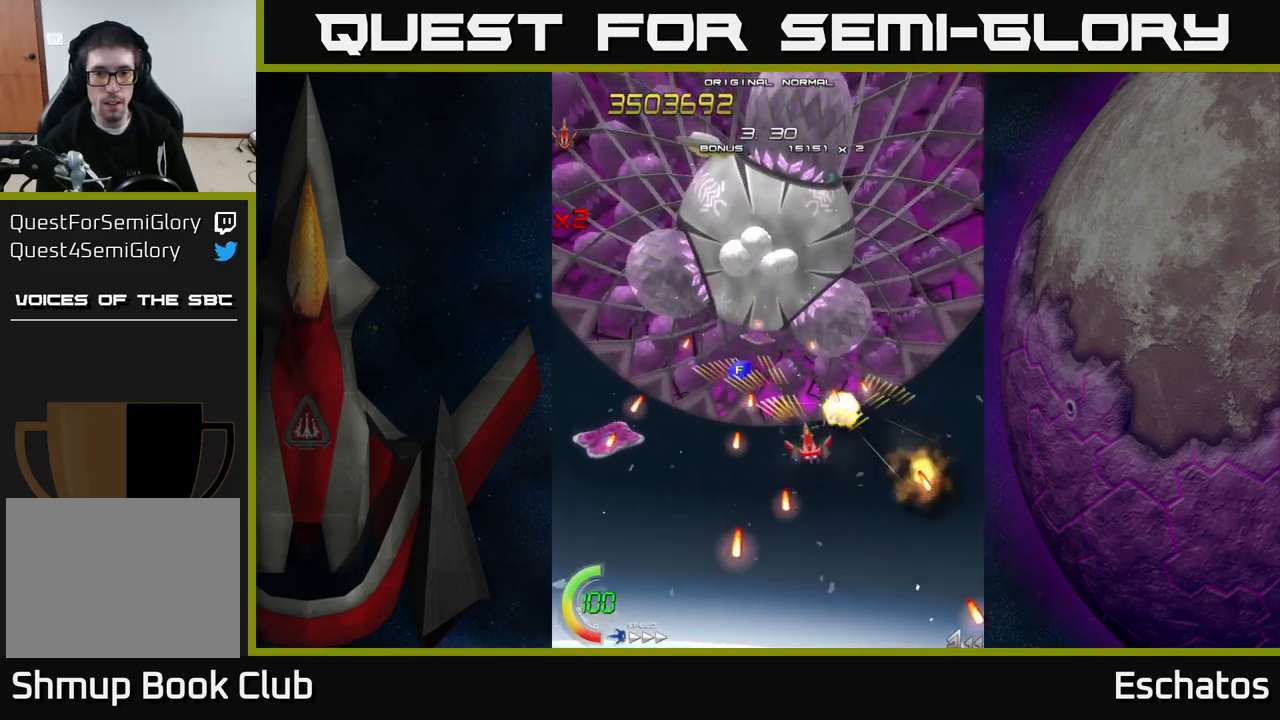
{"buttons": ["A", "DPAD_UP", "DPAD_LEFT"], "right_stick": "center", "events": [[50, "DPAD_LEFT", "up"], [100, "DPAD_RIGHT", "down"], [133, "DPAD_DOWN", "up"], [133, "DPAD_RIGHT", "up"], [150, "DPAD_UP", "down"], [317, "DPAD_LEFT", "down"]]}
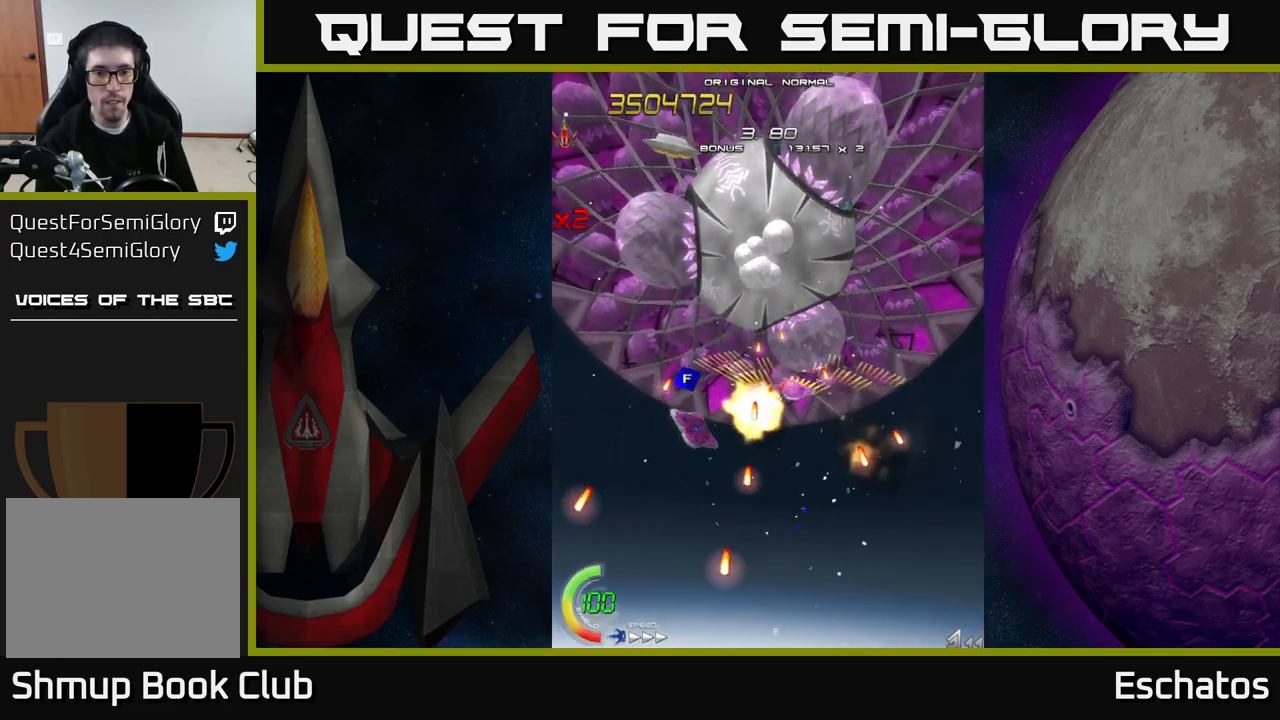
{"buttons": ["A"], "right_stick": "center"}
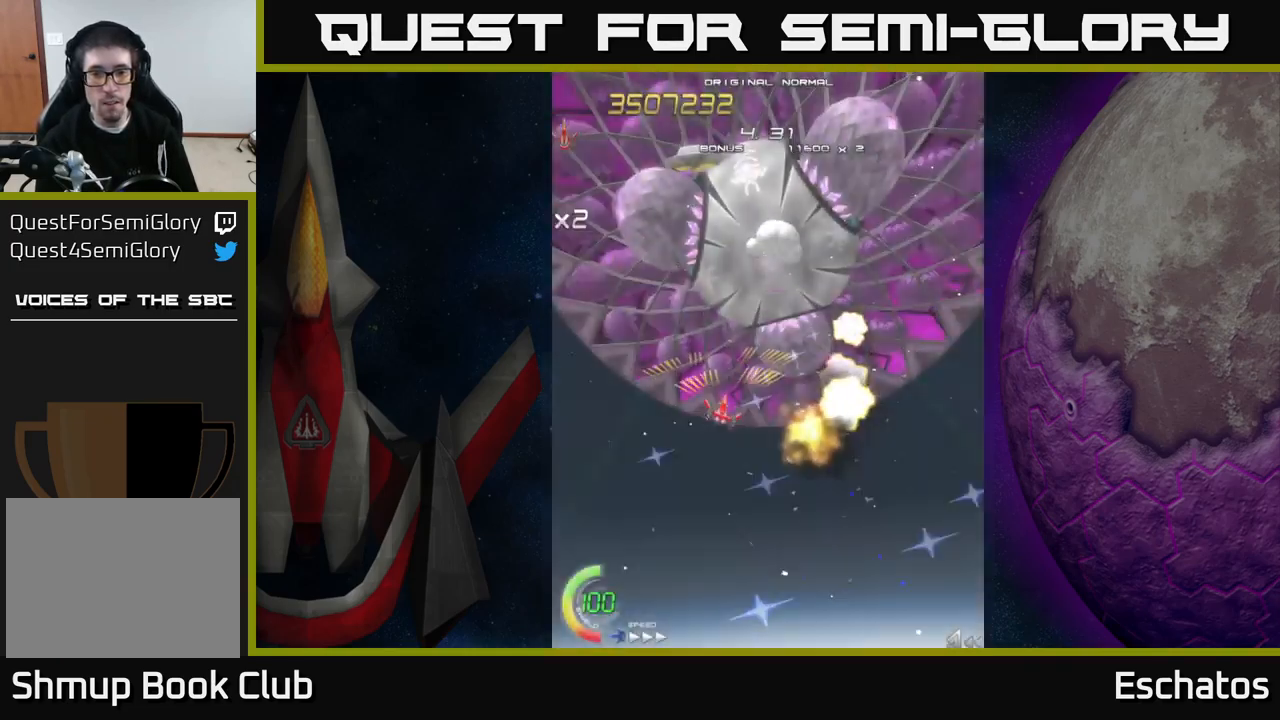
{"buttons": ["A", "DPAD_LEFT"], "right_stick": "center", "events": [[33, "DPAD_LEFT", "down"], [83, "DPAD_LEFT", "up"], [100, "DPAD_DOWN", "down"], [133, "DPAD_RIGHT", "down"], [333, "DPAD_DOWN", "up"], [450, "DPAD_RIGHT", "up"], [450, "DPAD_UP", "down"], [483, "DPAD_LEFT", "down"], [500, "DPAD_UP", "up"]]}
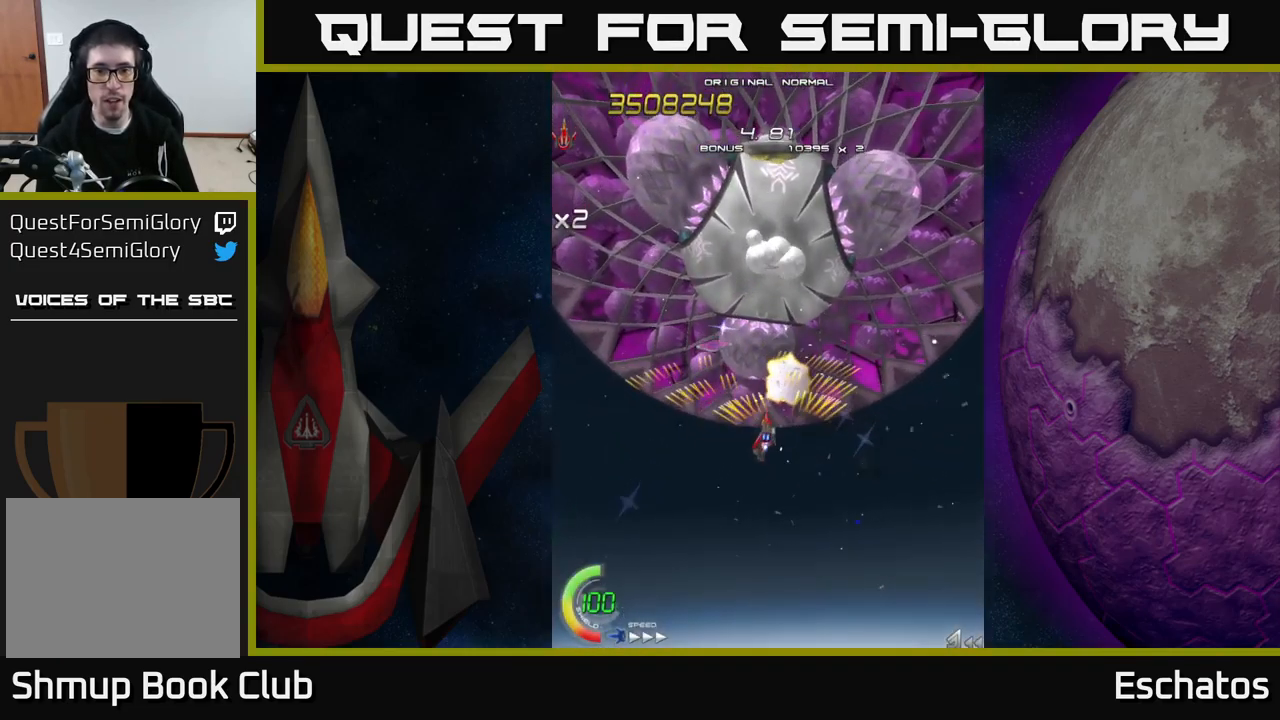
{"buttons": ["X", "DPAD_RIGHT"], "right_stick": "center", "events": [[33, "DPAD_DOWN", "down"], [117, "DPAD_LEFT", "up"], [150, "DPAD_RIGHT", "down"], [167, "DPAD_DOWN", "up"], [217, "X", "down"], [233, "DPAD_DOWN", "down"], [250, "A", "up"], [250, "DPAD_RIGHT", "up"], [283, "DPAD_LEFT", "down"], [383, "DPAD_DOWN", "up"], [433, "DPAD_LEFT", "up"], [467, "DPAD_RIGHT", "down"]]}
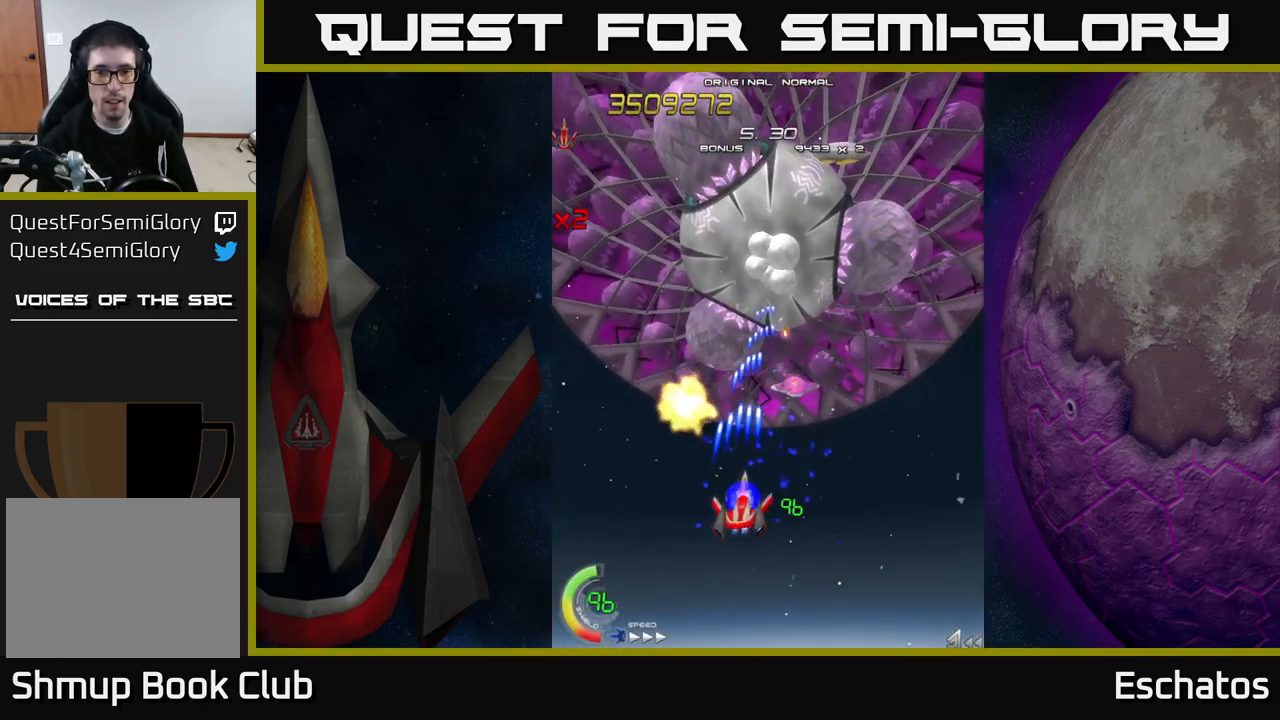
{"buttons": ["A", "DPAD_RIGHT"], "right_stick": "center", "events": [[17, "A", "down"], [33, "X", "up"], [150, "DPAD_DOWN", "down"], [183, "DPAD_RIGHT", "up"], [217, "DPAD_LEFT", "down"], [300, "DPAD_DOWN", "up"], [383, "DPAD_DOWN", "down"], [383, "DPAD_LEFT", "up"], [417, "DPAD_RIGHT", "down"], [433, "DPAD_DOWN", "up"]]}
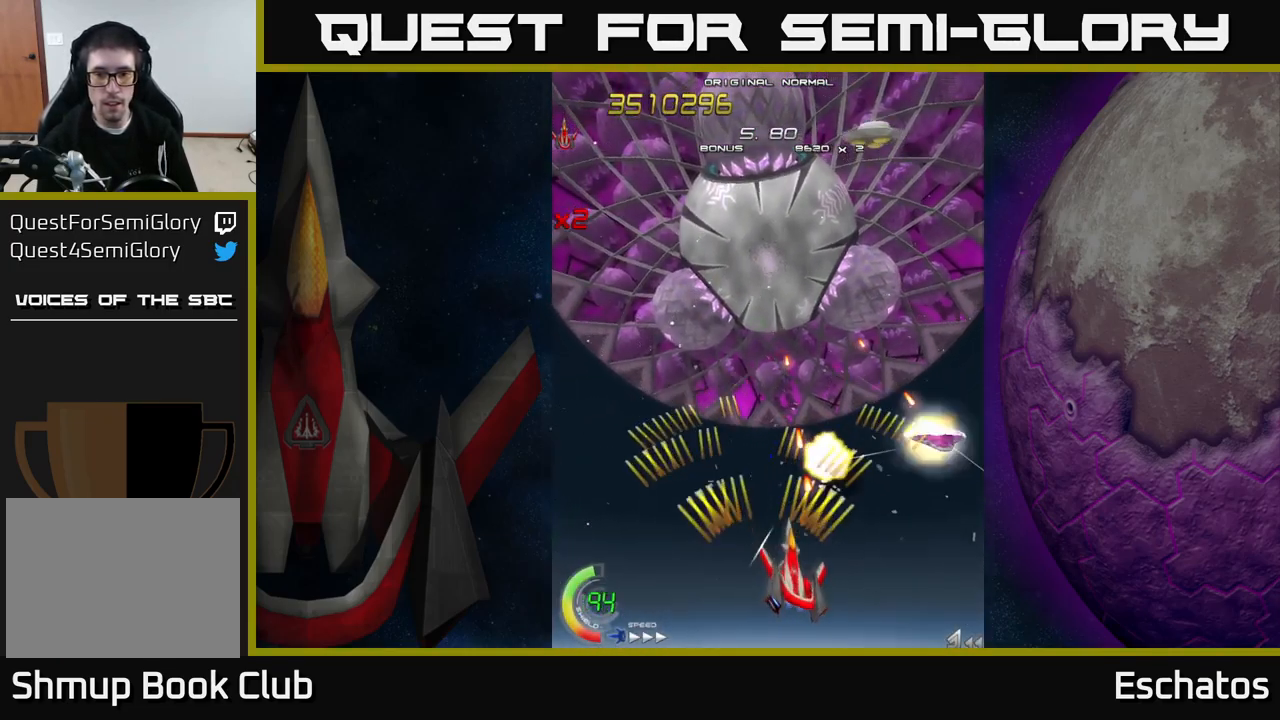
{"buttons": ["A", "DPAD_LEFT"], "right_stick": "center", "events": [[217, "DPAD_UP", "down"], [250, "DPAD_RIGHT", "up"], [417, "DPAD_LEFT", "down"], [450, "DPAD_UP", "up"]]}
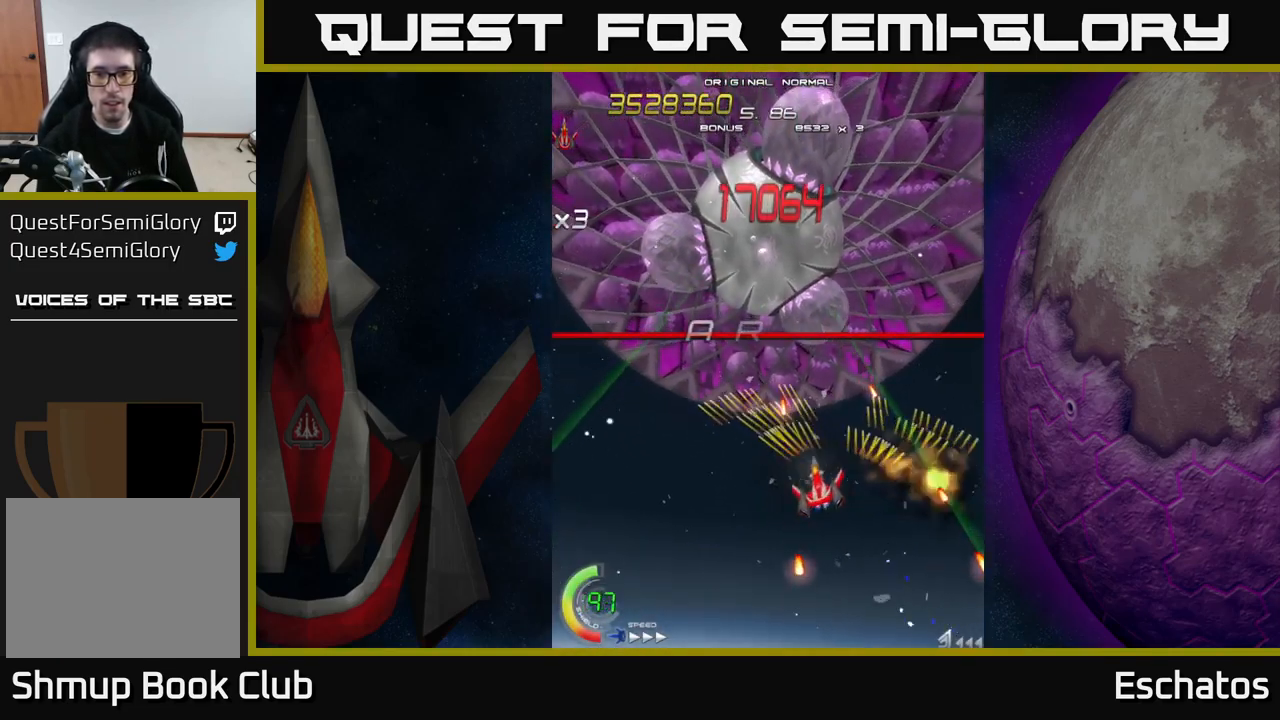
{"buttons": ["X", "DPAD_UP", "DPAD_RIGHT"], "right_stick": "center", "events": [[233, "X", "down"], [250, "DPAD_UP", "down"], [267, "A", "up"], [283, "DPAD_LEFT", "up"], [333, "DPAD_LEFT", "down"], [400, "DPAD_LEFT", "up"], [450, "DPAD_RIGHT", "down"]]}
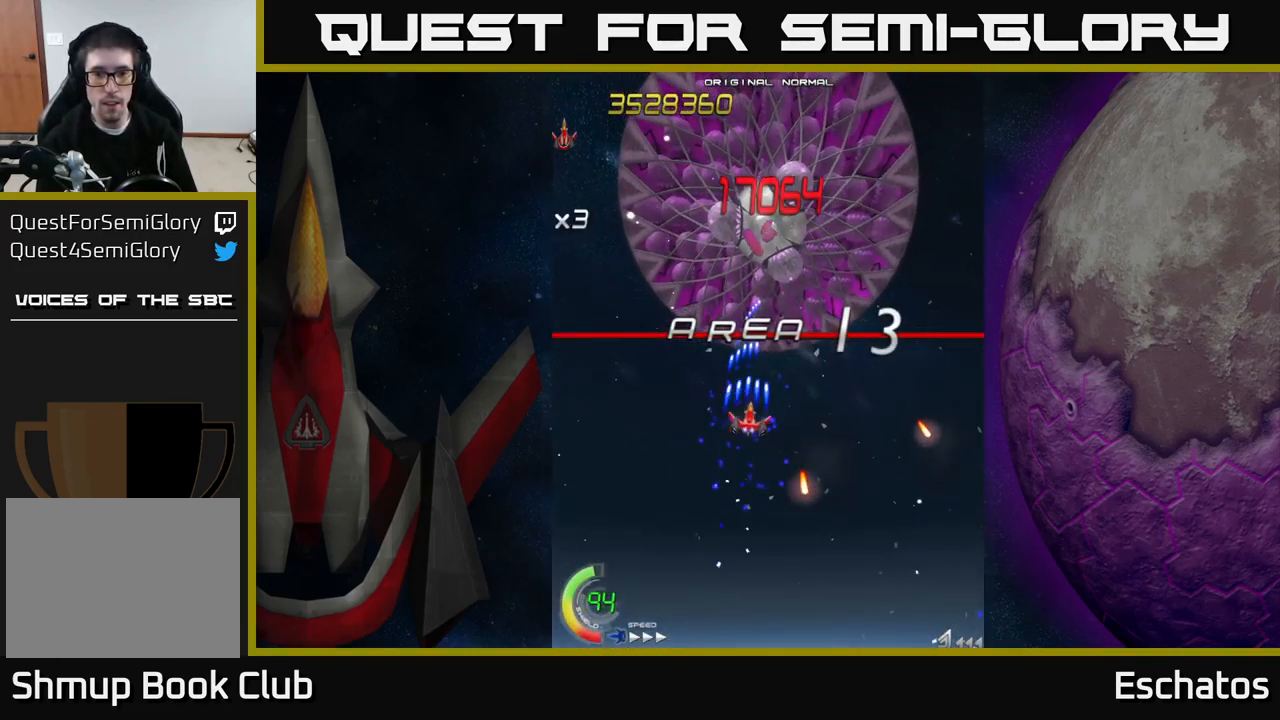
{"buttons": ["X"], "right_stick": "center", "events": [[17, "DPAD_UP", "up"], [167, "DPAD_DOWN", "down"], [167, "DPAD_RIGHT", "up"], [217, "DPAD_LEFT", "down"], [283, "DPAD_DOWN", "up"], [300, "DPAD_LEFT", "up"]]}
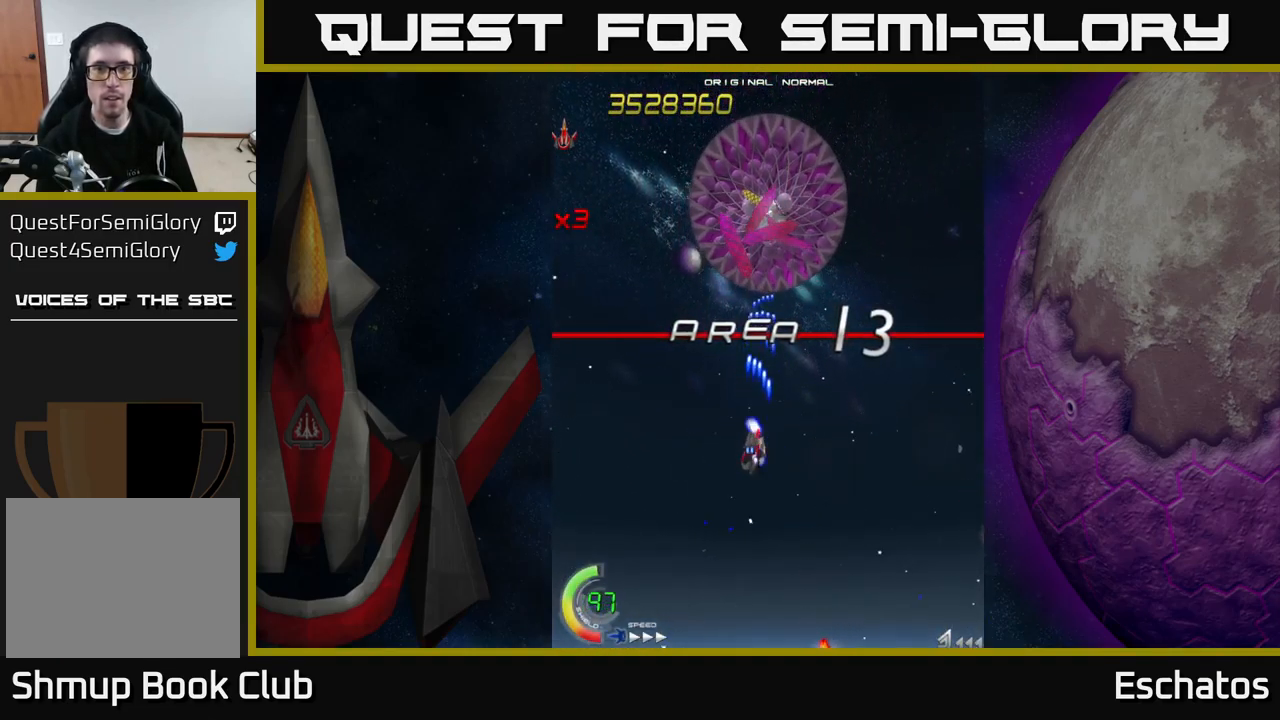
{"buttons": ["X"], "right_stick": "center", "events": []}
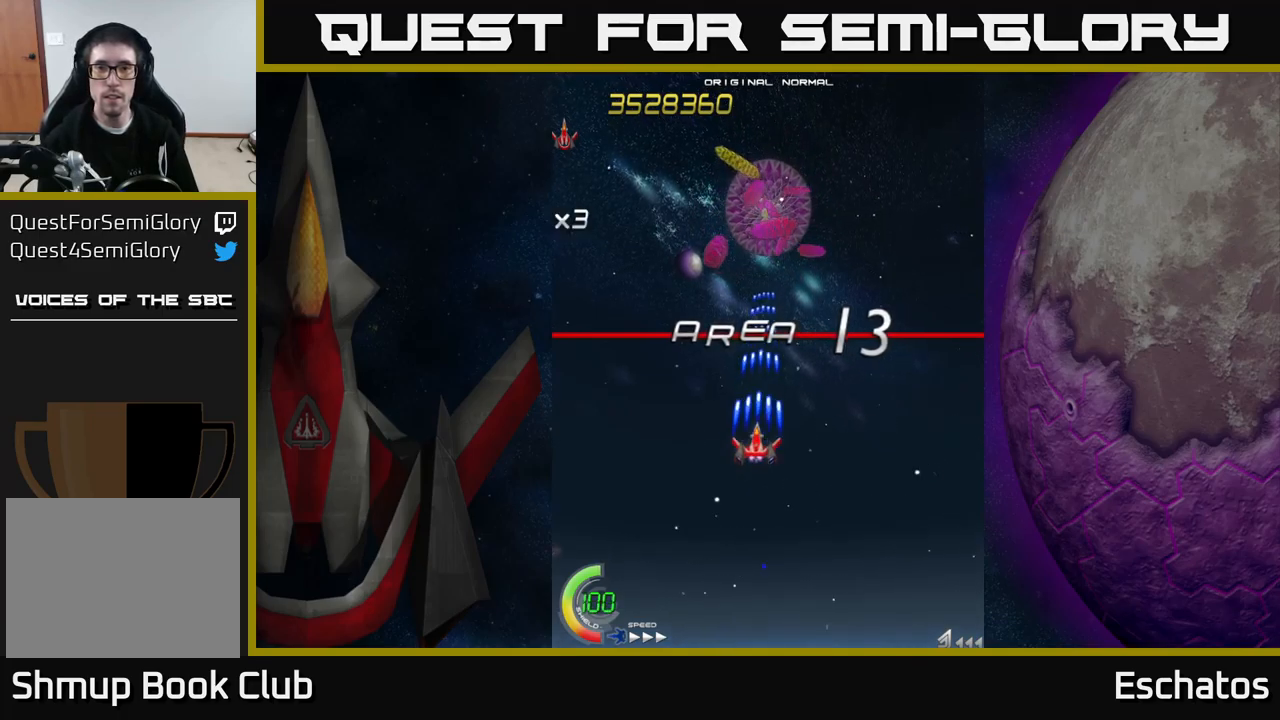
{"buttons": ["X", "DPAD_UP"], "right_stick": "center", "events": [[167, "DPAD_RIGHT", "down"], [267, "DPAD_RIGHT", "up"], [483, "DPAD_UP", "down"]]}
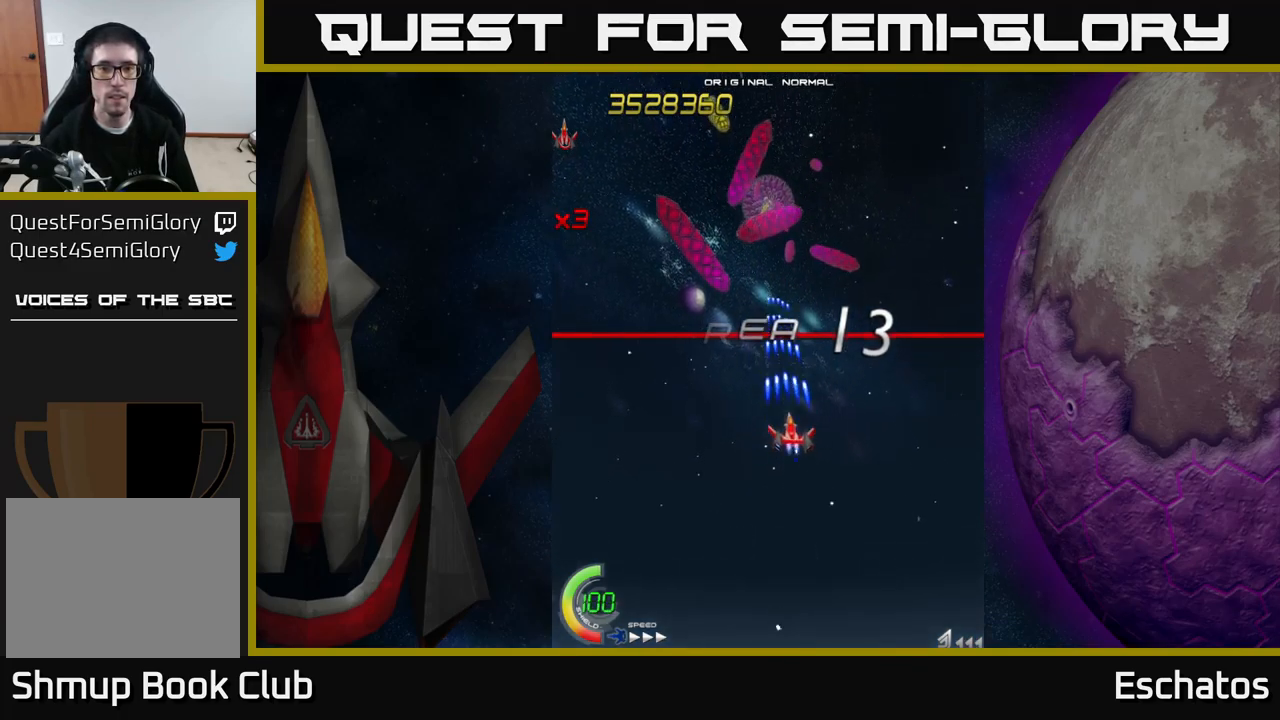
{"buttons": ["X", "DPAD_DOWN", "DPAD_RIGHT"], "right_stick": "center", "events": [[100, "DPAD_LEFT", "down"], [383, "DPAD_UP", "up"], [400, "DPAD_LEFT", "up"], [433, "DPAD_DOWN", "down"], [433, "DPAD_RIGHT", "down"]]}
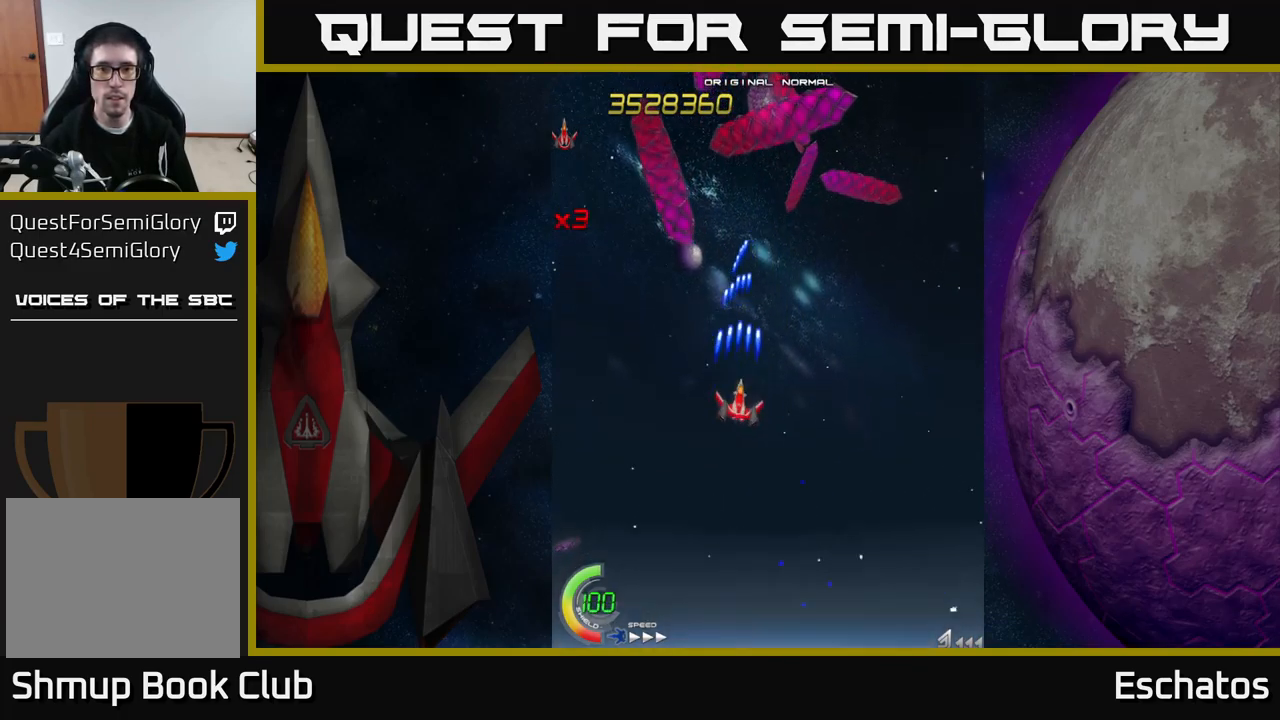
{"buttons": ["X"], "right_stick": "center", "events": [[133, "DPAD_RIGHT", "up"], [433, "DPAD_DOWN", "up"]]}
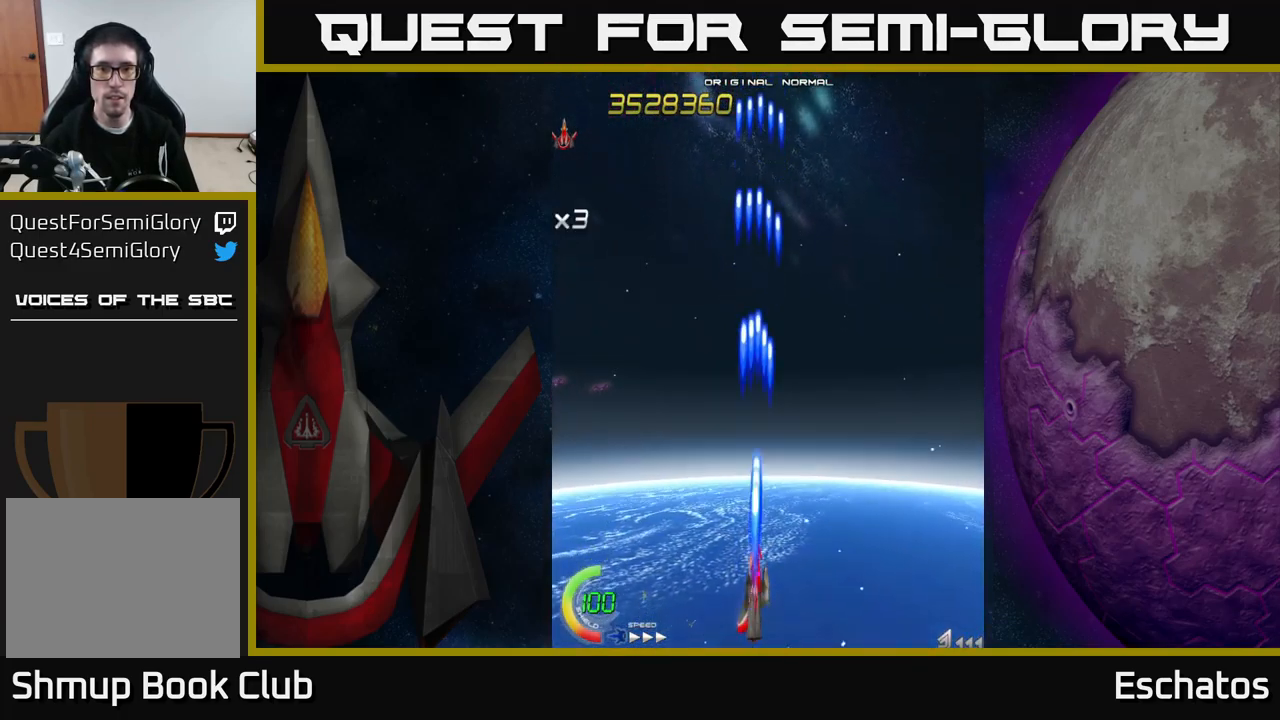
{"buttons": ["X"], "right_stick": "center", "events": [[17, "DPAD_UP", "down"], [267, "DPAD_UP", "up"]]}
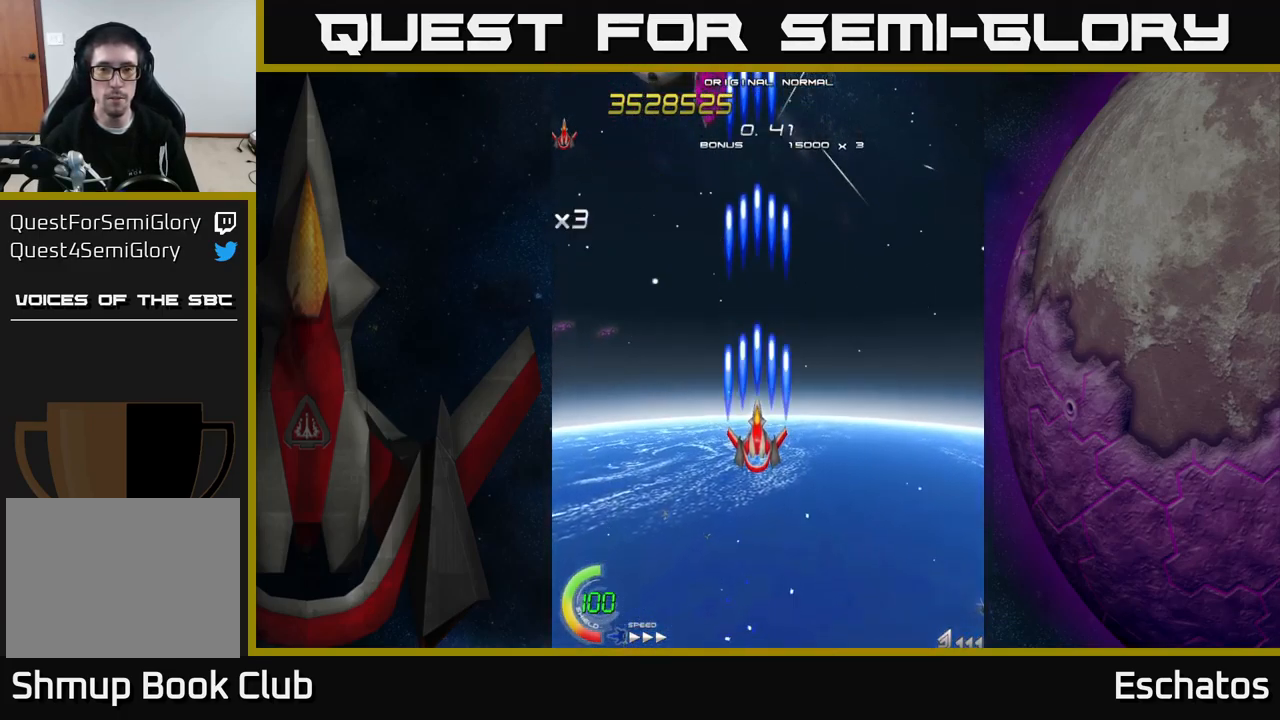
{"buttons": ["X", "DPAD_RIGHT"], "right_stick": "center", "events": [[17, "DPAD_DOWN", "down"], [167, "DPAD_RIGHT", "down"], [217, "DPAD_DOWN", "up"], [217, "DPAD_RIGHT", "up"], [250, "DPAD_LEFT", "down"], [383, "DPAD_UP", "down"], [433, "DPAD_LEFT", "up"], [483, "DPAD_UP", "up"], [500, "DPAD_RIGHT", "down"]]}
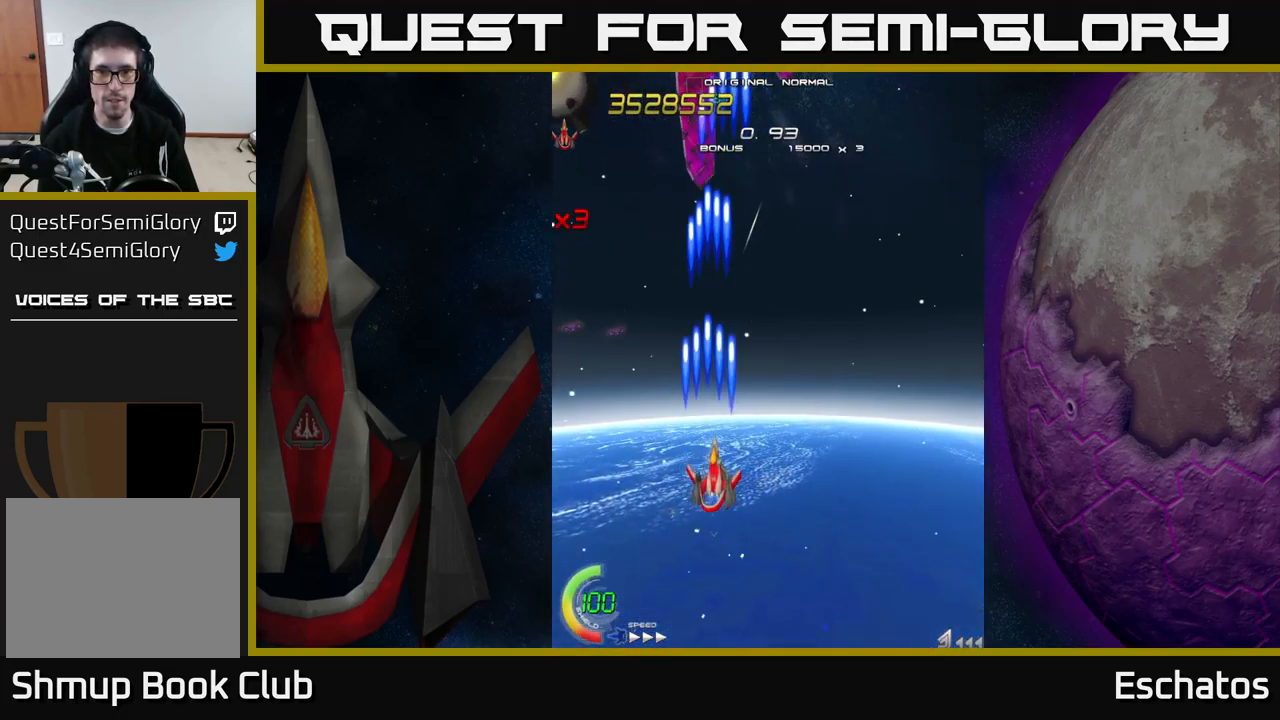
{"buttons": ["X", "DPAD_RIGHT"], "right_stick": "center", "events": [[83, "DPAD_DOWN", "down"], [133, "DPAD_DOWN", "up"], [233, "DPAD_RIGHT", "up"], [283, "DPAD_LEFT", "down"], [283, "DPAD_UP", "down"], [383, "DPAD_LEFT", "up"], [383, "DPAD_UP", "up"], [400, "DPAD_RIGHT", "down"]]}
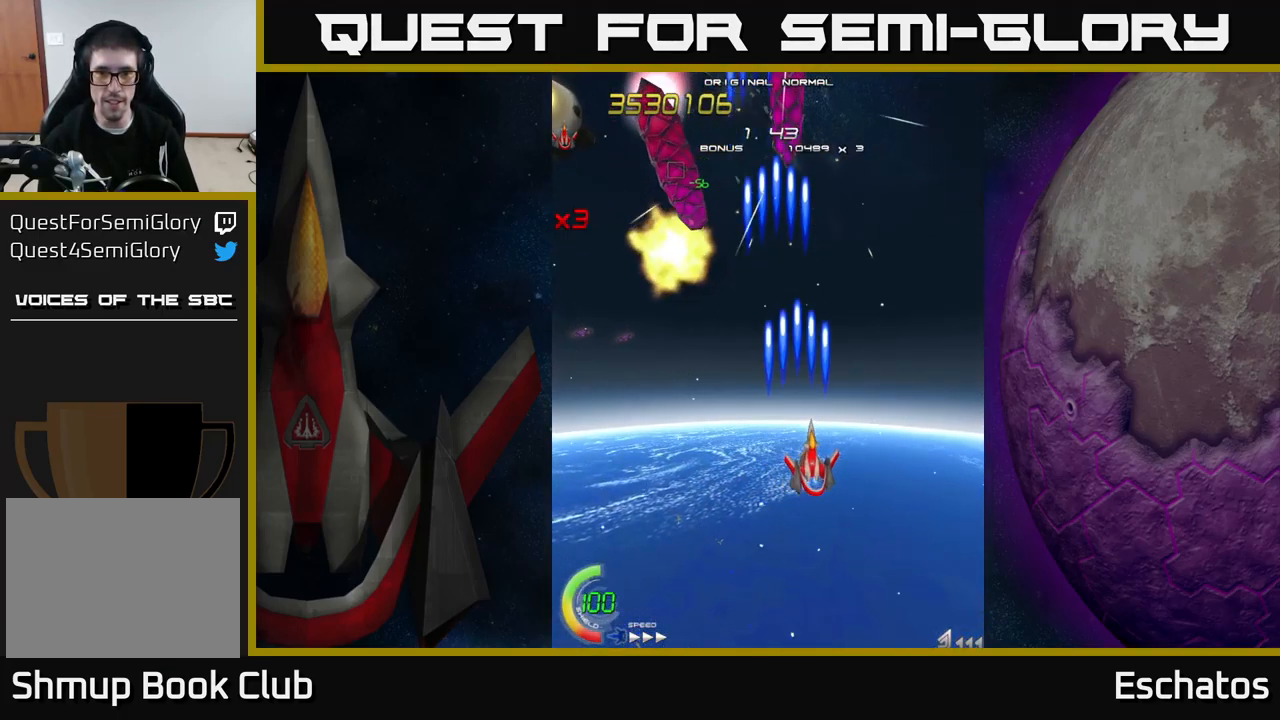
{"buttons": ["X", "DPAD_DOWN", "DPAD_LEFT"], "right_stick": "center", "events": [[50, "DPAD_RIGHT", "up"], [100, "DPAD_LEFT", "down"], [117, "DPAD_DOWN", "down"]]}
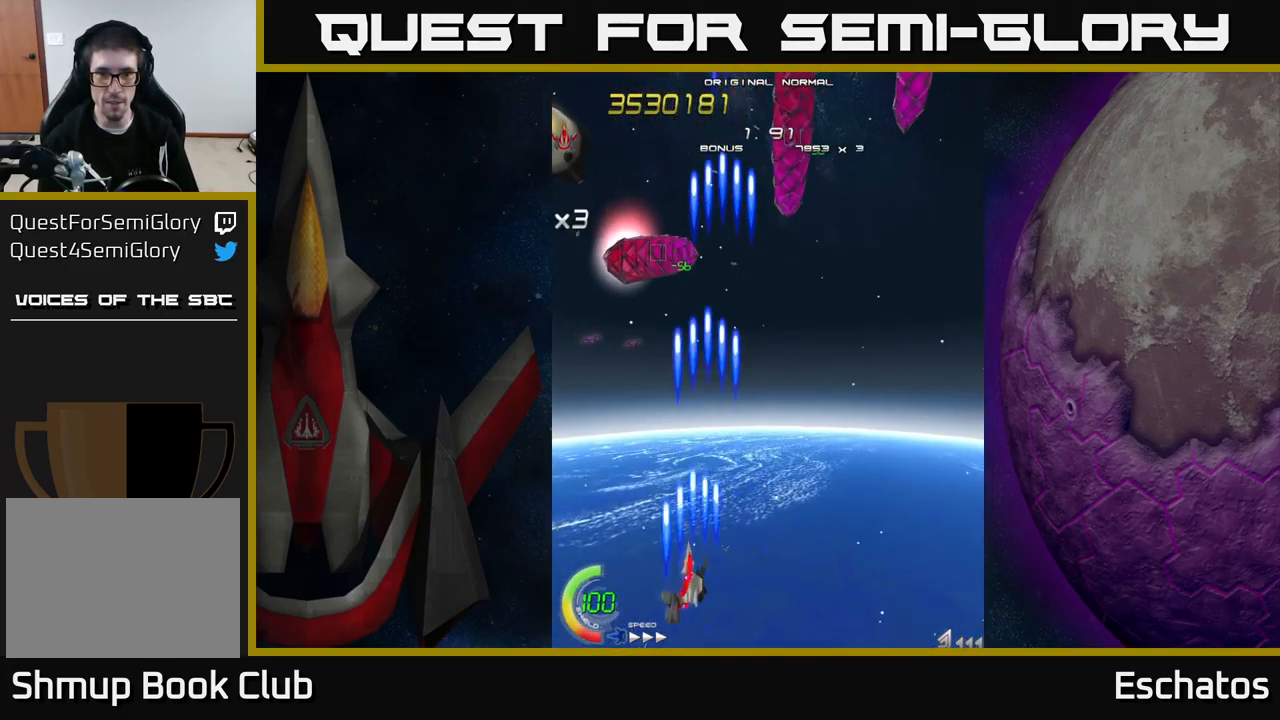
{"buttons": ["X", "DPAD_UP"], "right_stick": "center", "events": [[100, "DPAD_LEFT", "up"], [133, "DPAD_DOWN", "up"], [133, "DPAD_RIGHT", "down"], [433, "DPAD_UP", "down"], [450, "DPAD_RIGHT", "up"]]}
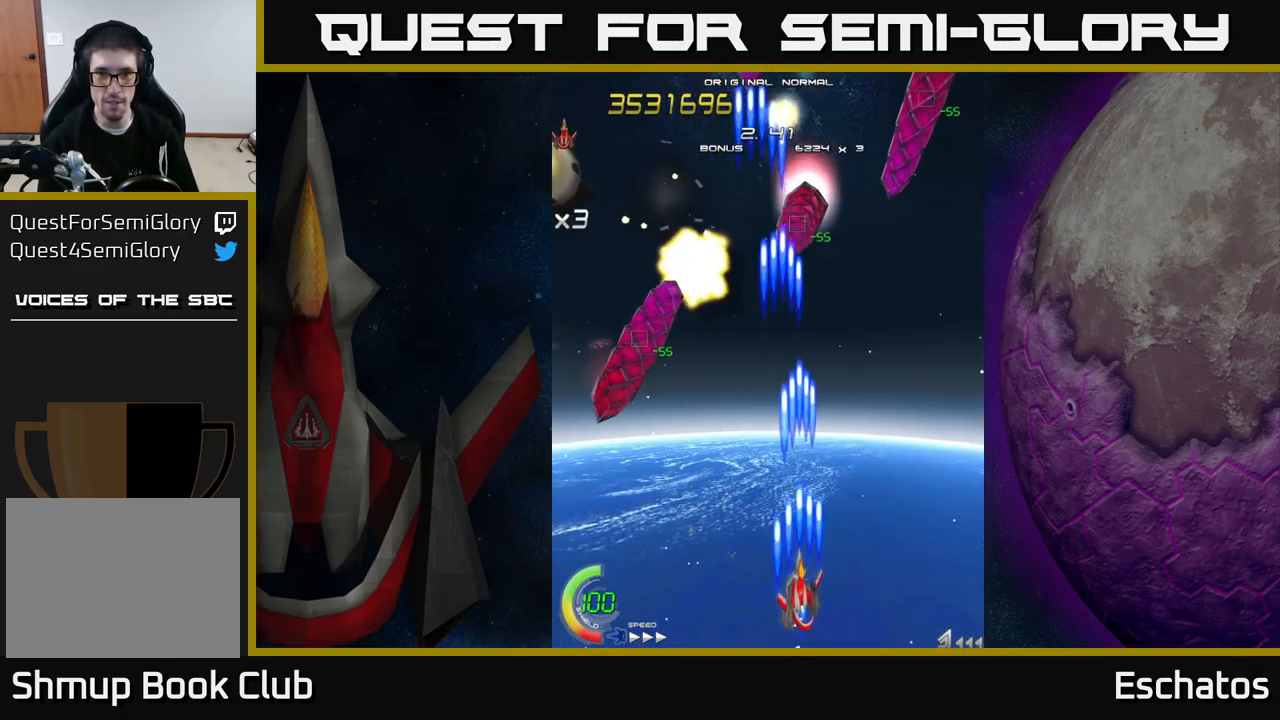
{"buttons": ["X", "DPAD_LEFT"], "right_stick": "center", "events": [[117, "DPAD_UP", "up"], [133, "DPAD_RIGHT", "down"], [217, "DPAD_RIGHT", "up"], [300, "DPAD_LEFT", "down"], [383, "DPAD_LEFT", "up"], [450, "DPAD_LEFT", "down"]]}
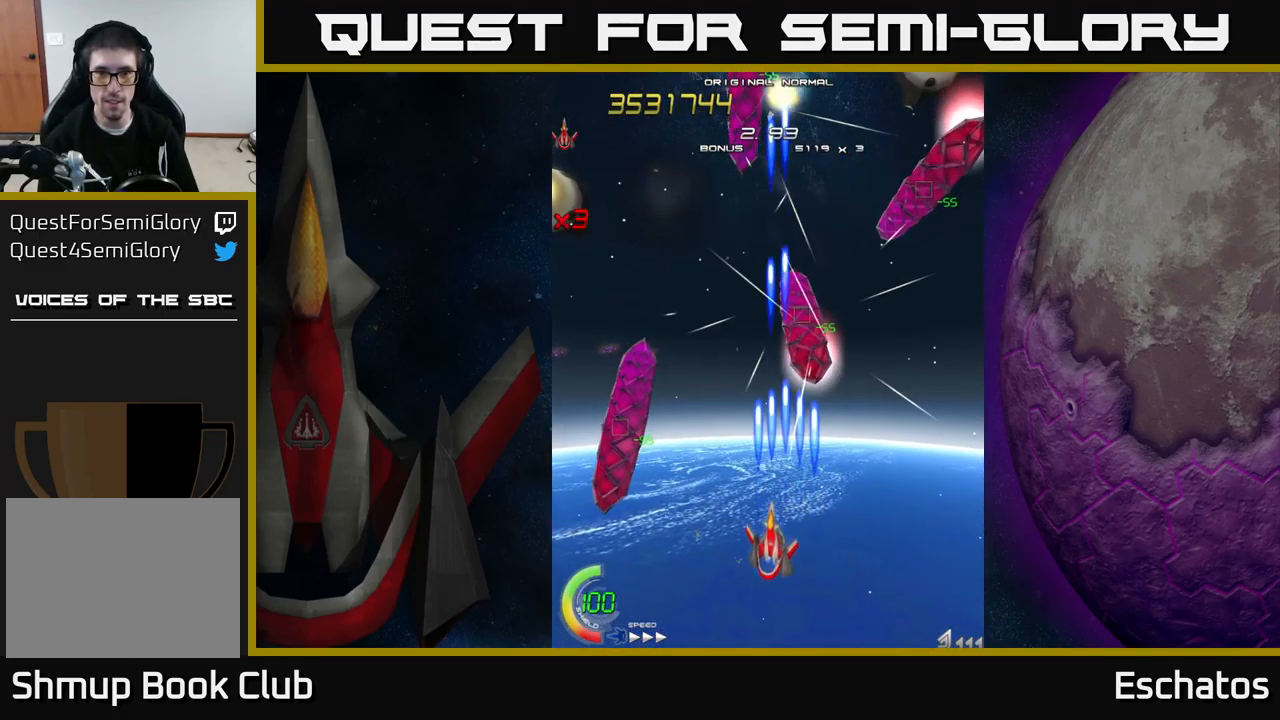
{"buttons": ["X", "DPAD_RIGHT"], "right_stick": "center", "events": [[33, "DPAD_UP", "down"], [267, "DPAD_LEFT", "up"], [484, "DPAD_RIGHT", "down"], [484, "DPAD_UP", "up"]]}
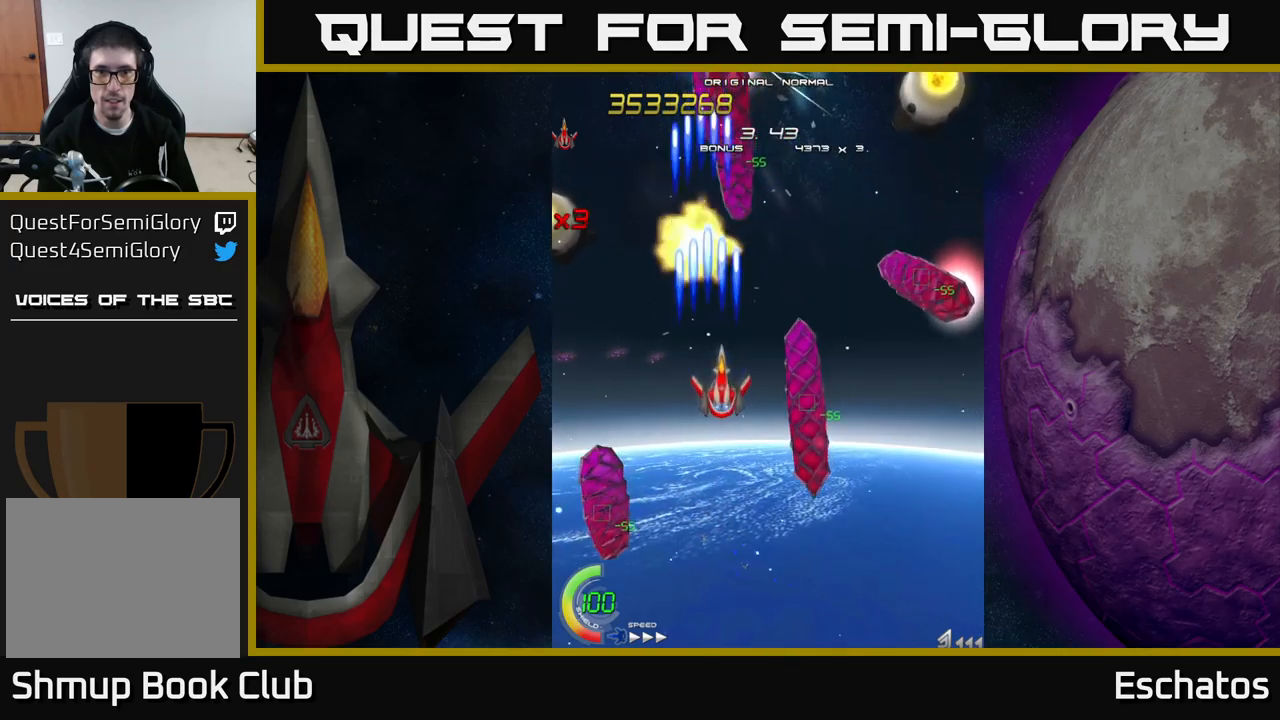
{"buttons": ["X", "DPAD_LEFT"], "right_stick": "center", "events": [[117, "DPAD_DOWN", "down"], [117, "DPAD_RIGHT", "up"], [134, "DPAD_LEFT", "down"], [217, "DPAD_LEFT", "up"], [284, "DPAD_RIGHT", "down"], [350, "DPAD_DOWN", "up"], [367, "DPAD_RIGHT", "up"], [417, "DPAD_LEFT", "down"]]}
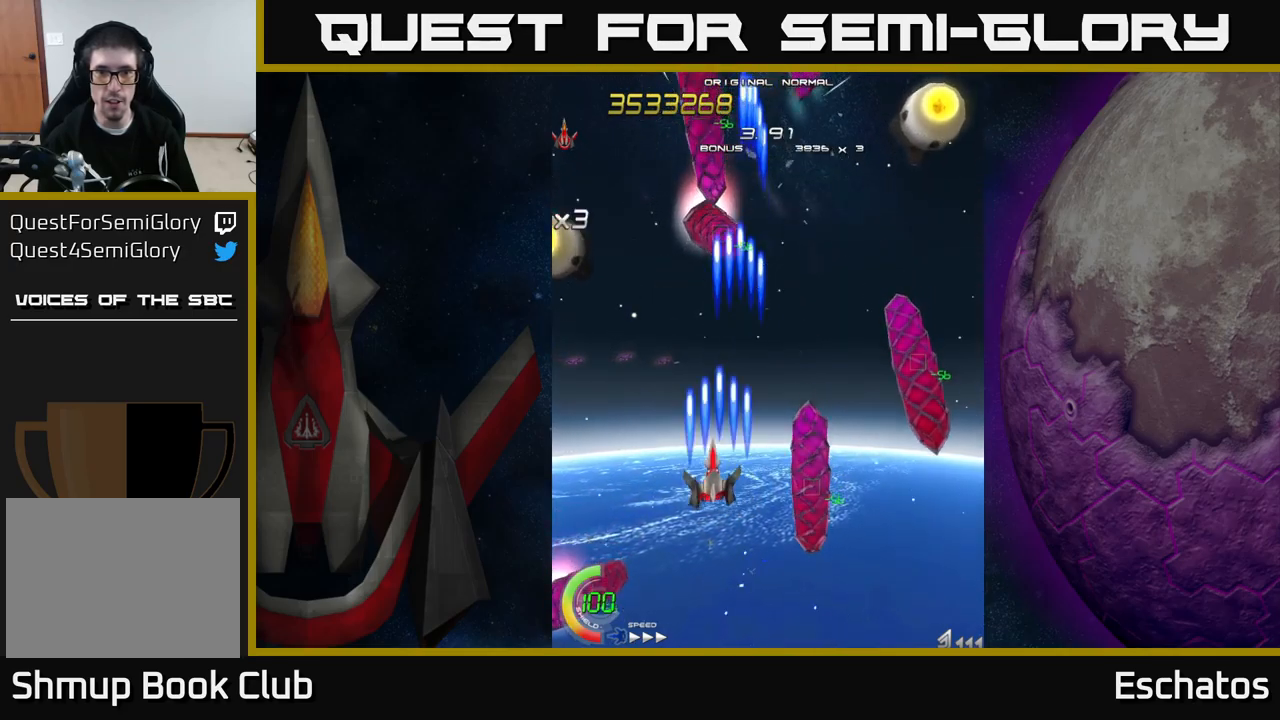
{"buttons": ["X", "DPAD_RIGHT"], "right_stick": "center", "events": [[134, "DPAD_DOWN", "down"], [134, "DPAD_LEFT", "up"], [167, "DPAD_RIGHT", "down"], [200, "DPAD_DOWN", "up"], [334, "DPAD_RIGHT", "up"], [350, "DPAD_UP", "down"], [450, "DPAD_UP", "up"], [484, "DPAD_RIGHT", "down"]]}
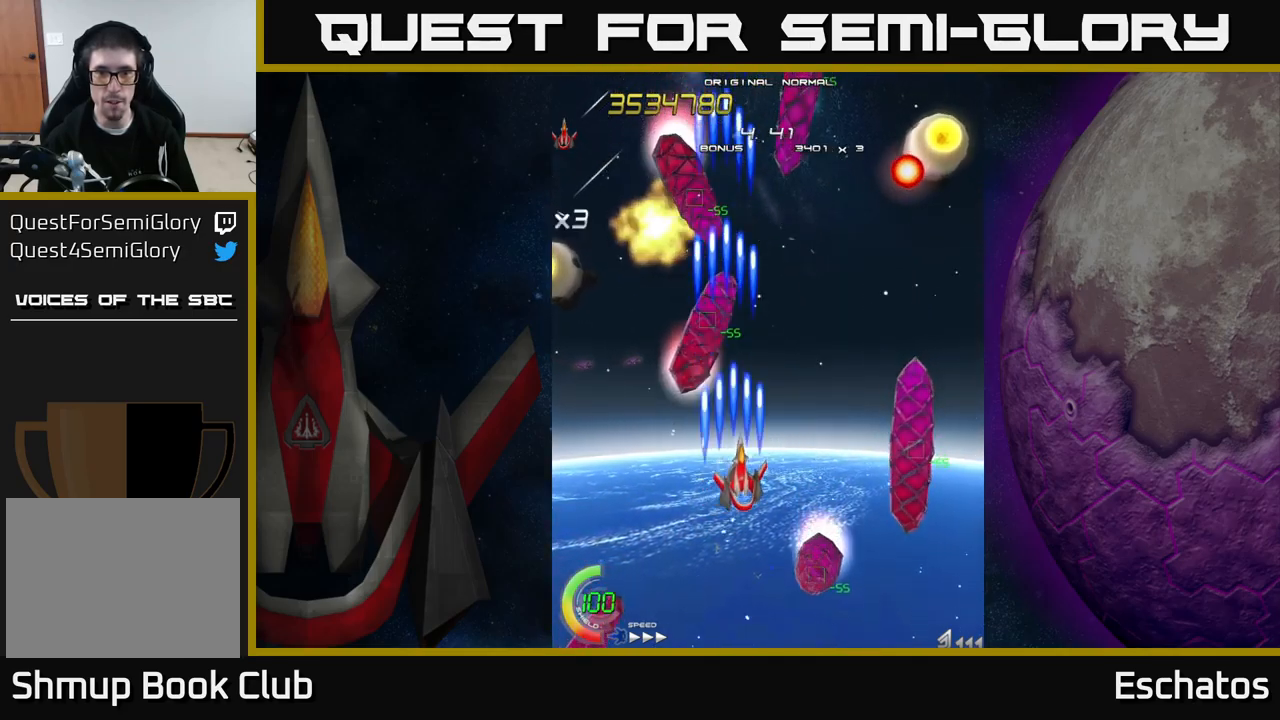
{"buttons": ["X", "DPAD_UP", "DPAD_RIGHT"], "right_stick": "center"}
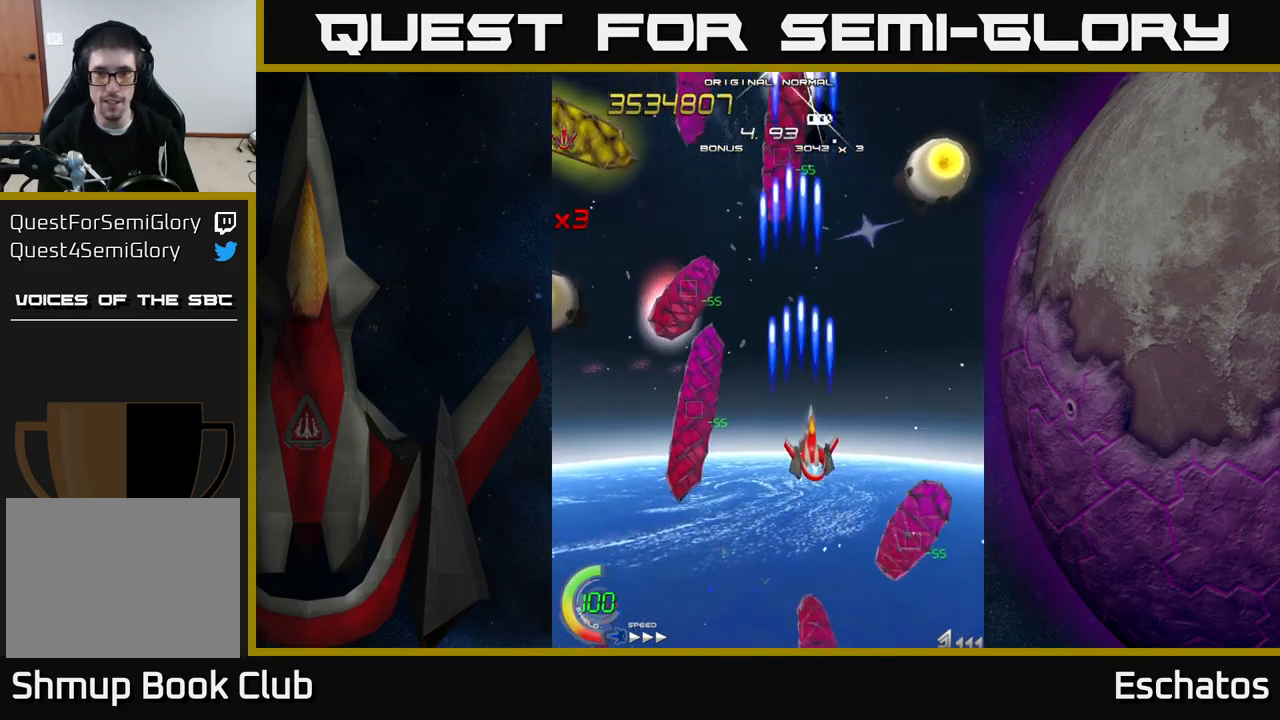
{"buttons": ["X", "DPAD_DOWN", "DPAD_RIGHT"], "right_stick": "center", "events": [[217, "DPAD_UP", "up"], [500, "DPAD_DOWN", "down"]]}
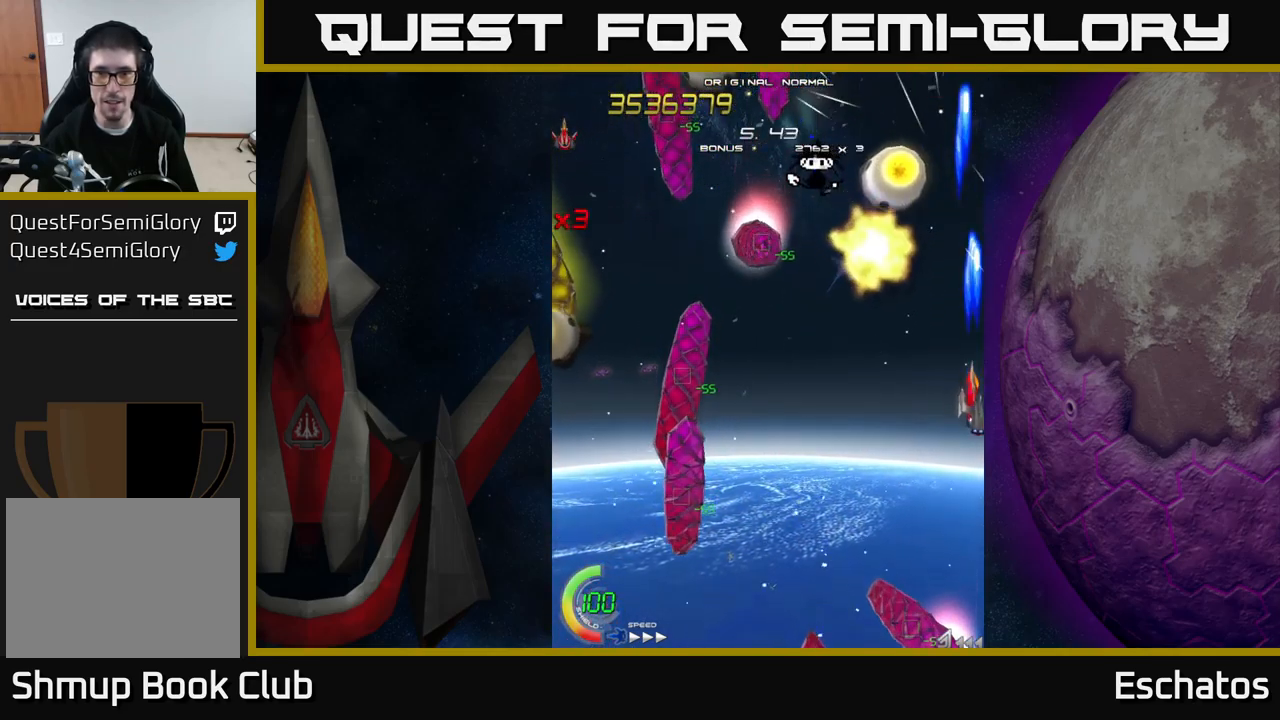
{"buttons": ["X", "DPAD_LEFT"], "right_stick": "center", "events": [[34, "DPAD_RIGHT", "up"], [184, "DPAD_LEFT", "down"], [284, "DPAD_DOWN", "up"]]}
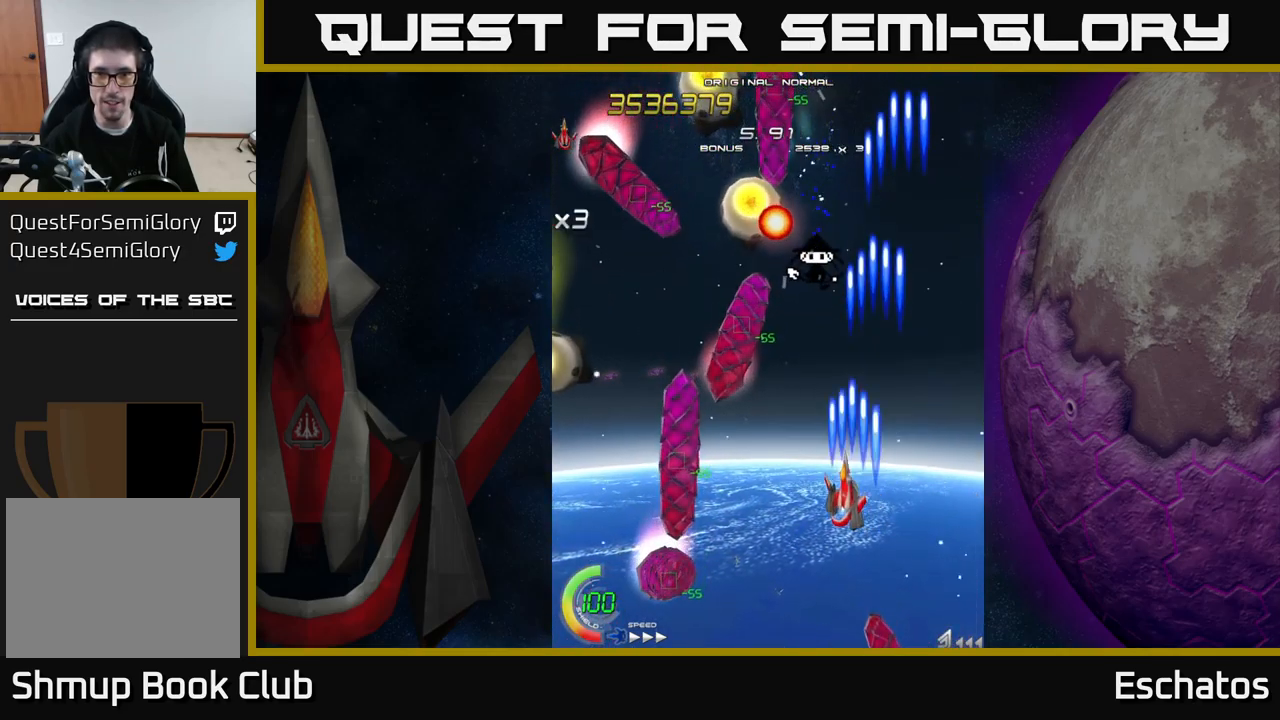
{"buttons": ["A", "DPAD_UP"], "right_stick": "center", "events": [[134, "DPAD_LEFT", "up"], [134, "DPAD_UP", "down"], [184, "A", "down"], [234, "X", "up"], [284, "DPAD_UP", "up"], [334, "DPAD_UP", "down"]]}
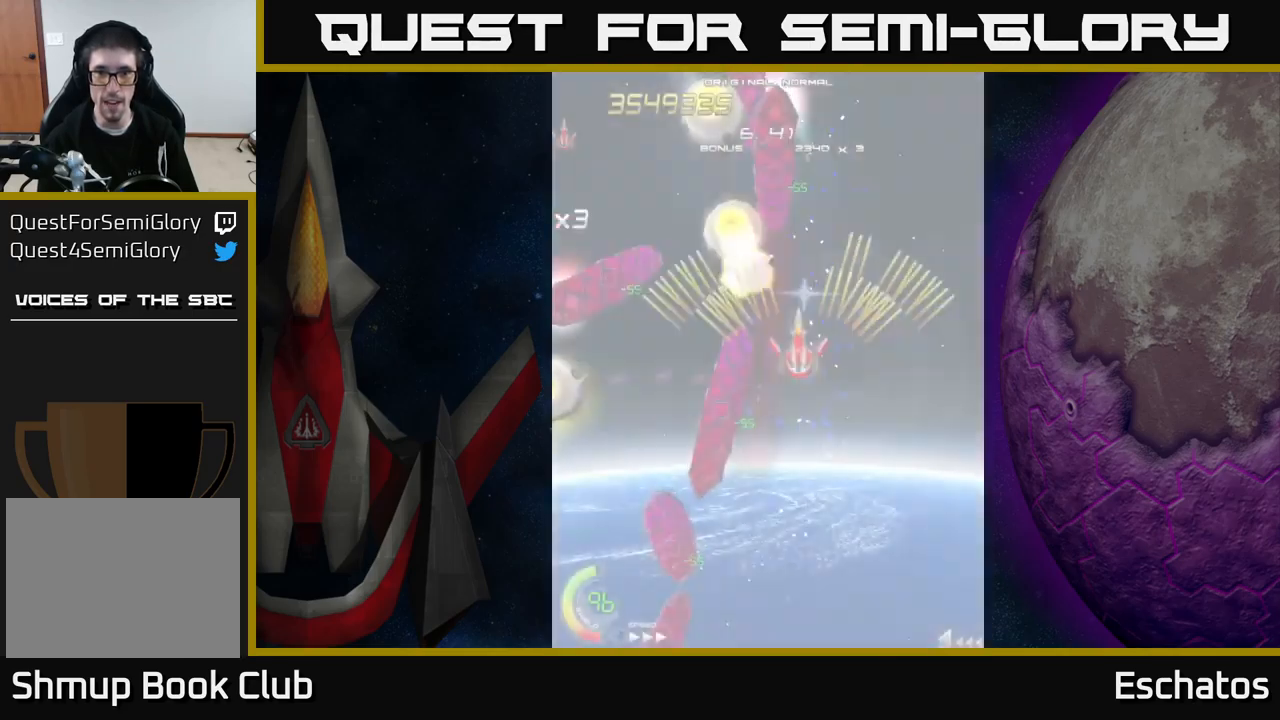
{"buttons": ["A", "DPAD_DOWN", "DPAD_LEFT"], "right_stick": "center", "events": [[50, "DPAD_UP", "up"], [67, "DPAD_DOWN", "down"], [334, "DPAD_RIGHT", "down"], [434, "DPAD_RIGHT", "up"], [484, "DPAD_LEFT", "down"]]}
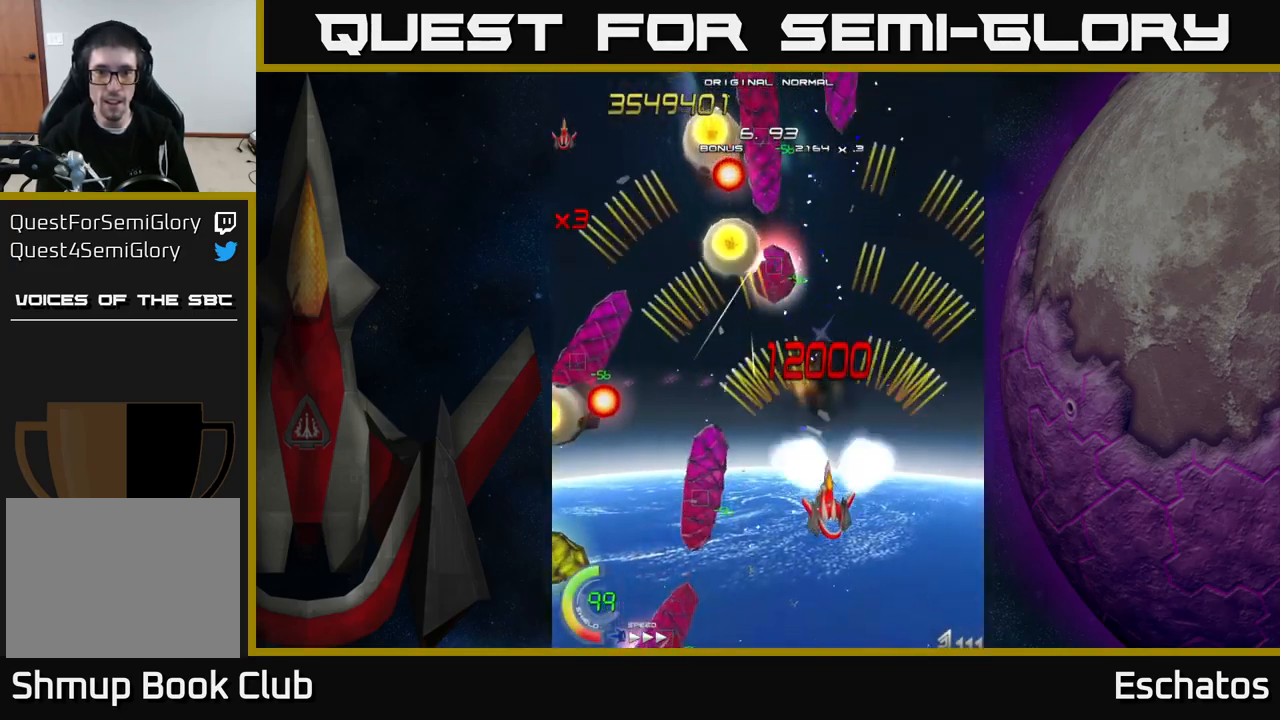
{"buttons": ["A", "DPAD_DOWN", "DPAD_RIGHT"], "right_stick": "center"}
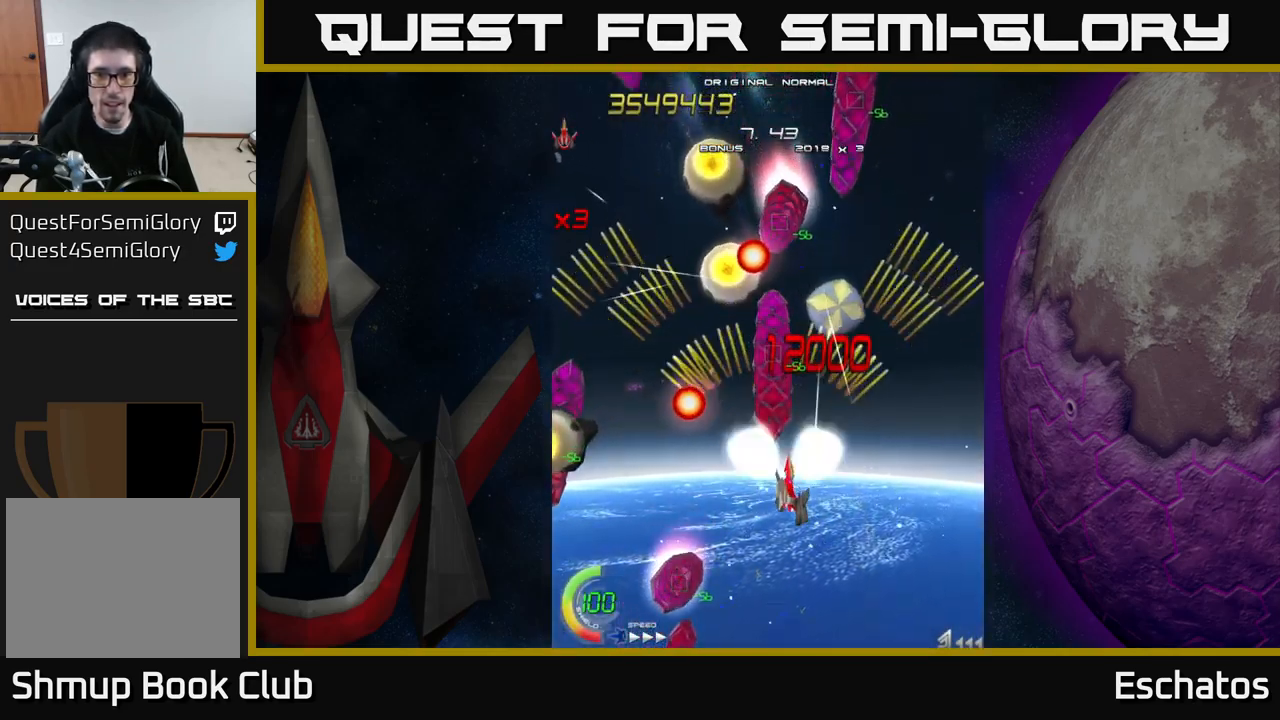
{"buttons": ["X", "DPAD_DOWN"], "right_stick": "center", "events": [[34, "DPAD_RIGHT", "up"], [67, "DPAD_LEFT", "down"], [67, "X", "down"], [117, "A", "up"], [167, "DPAD_DOWN", "up"], [350, "DPAD_LEFT", "up"], [367, "DPAD_RIGHT", "down"], [417, "DPAD_DOWN", "down"], [500, "DPAD_RIGHT", "up"]]}